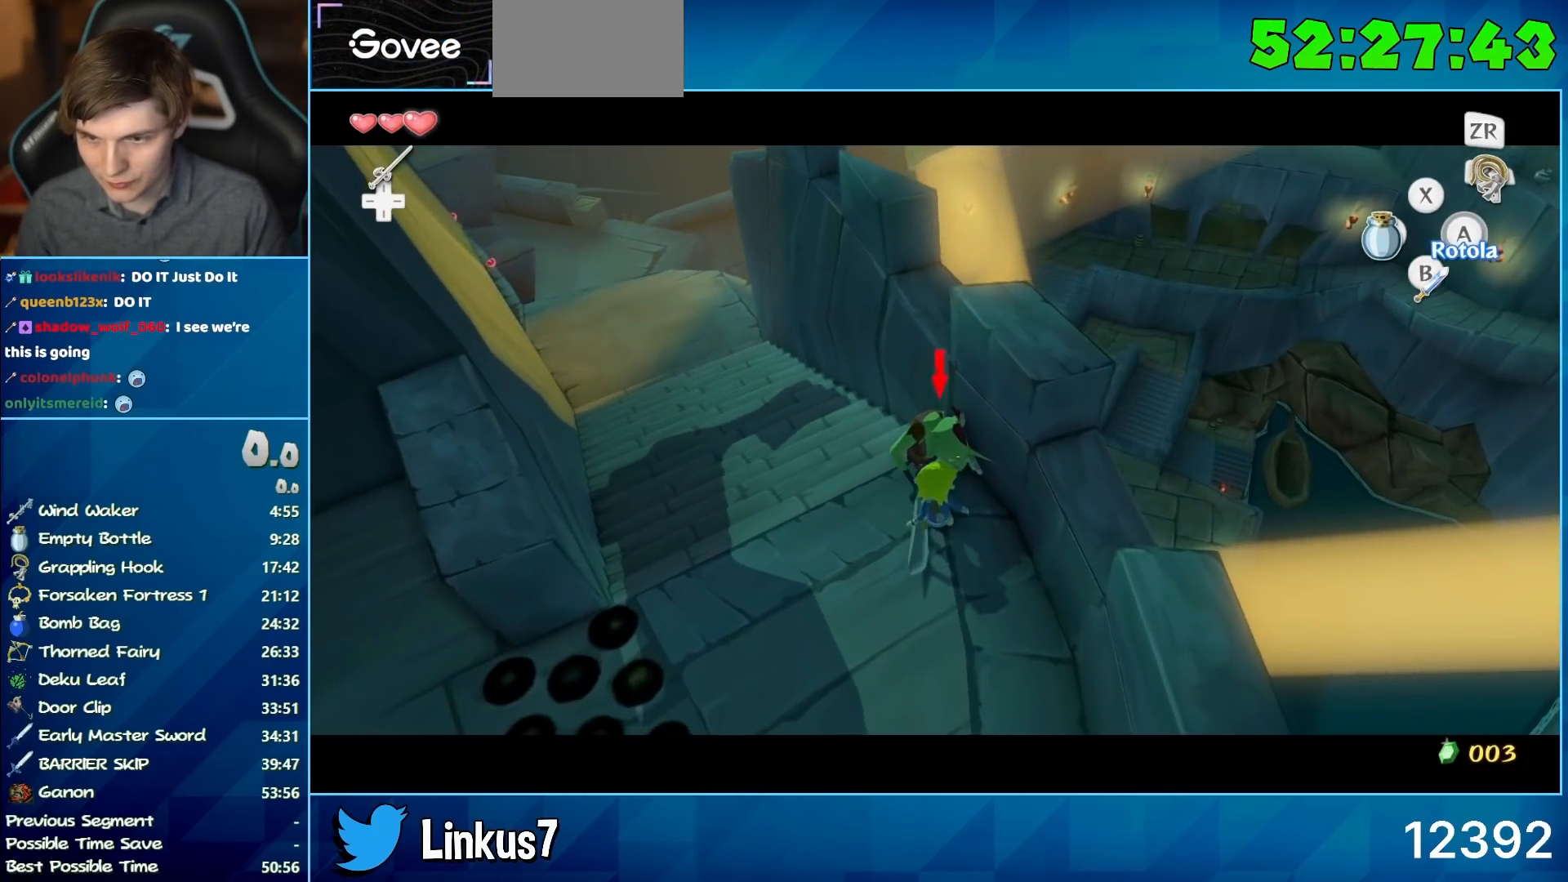
Gameplay with a controller (Nintendo layout); each line is a JSON object with the inputs held at the frame after it. "events" lists button and stick changes between this image and that frame as [ms after this image, input, new state], when the widget could be followed in between. Not read: L3 R3.
{"buttons": ["L2"], "left_stick": "up", "right_stick": "center", "events": [[17, "left_stick", "up"], [50, "right_stick", "down-right"], [150, "right_stick", "center"]]}
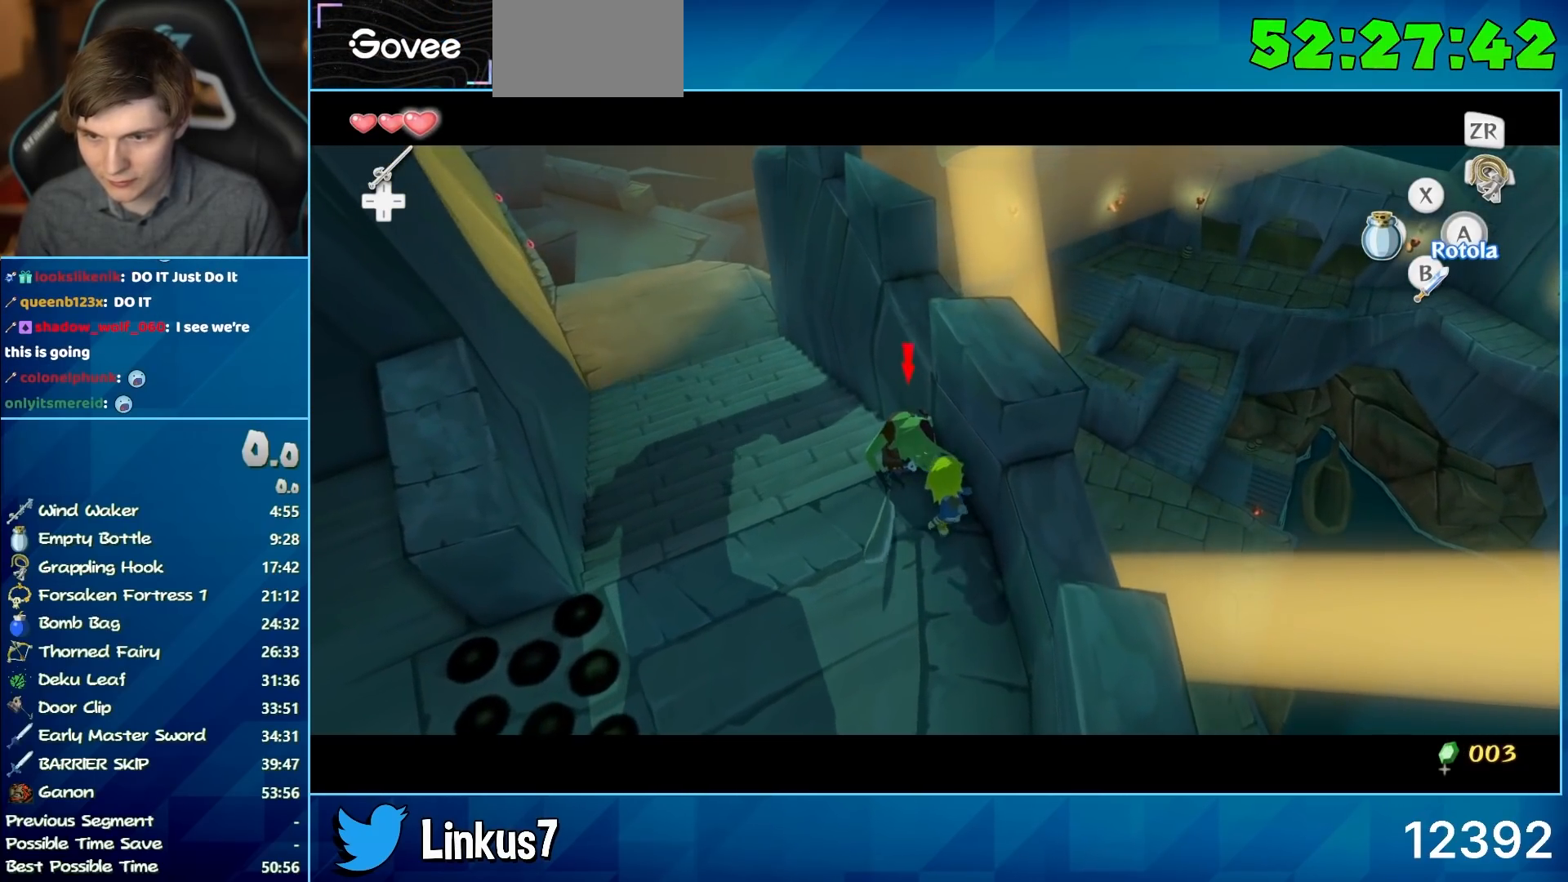
{"buttons": ["L2"], "left_stick": "up", "right_stick": "center", "events": []}
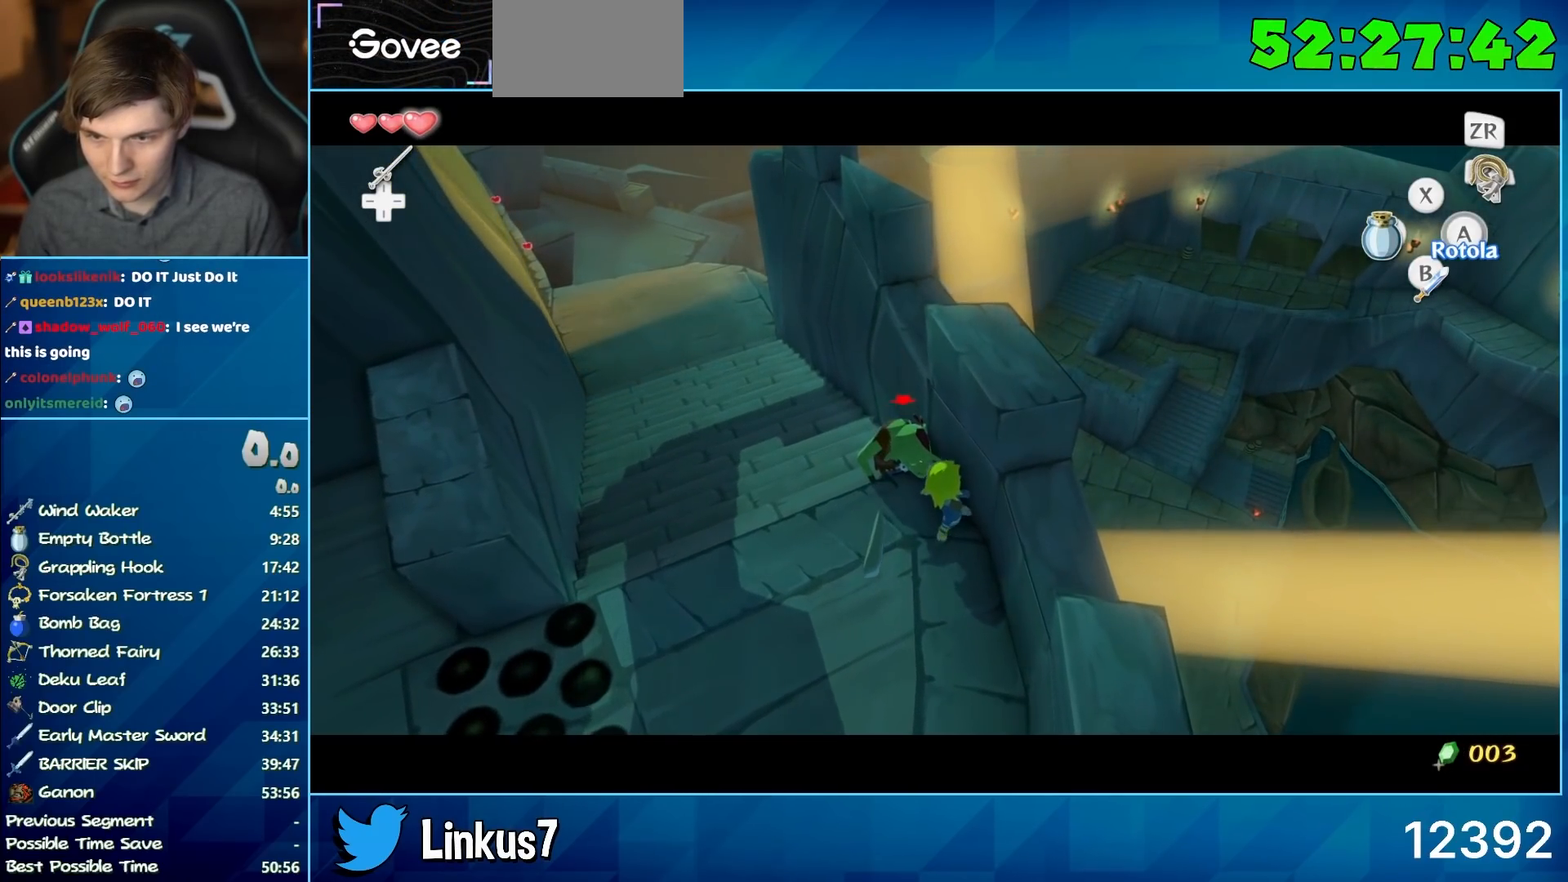
{"buttons": ["L2"], "left_stick": "up-left", "right_stick": "center", "events": [[100, "left_stick", "up-left"]]}
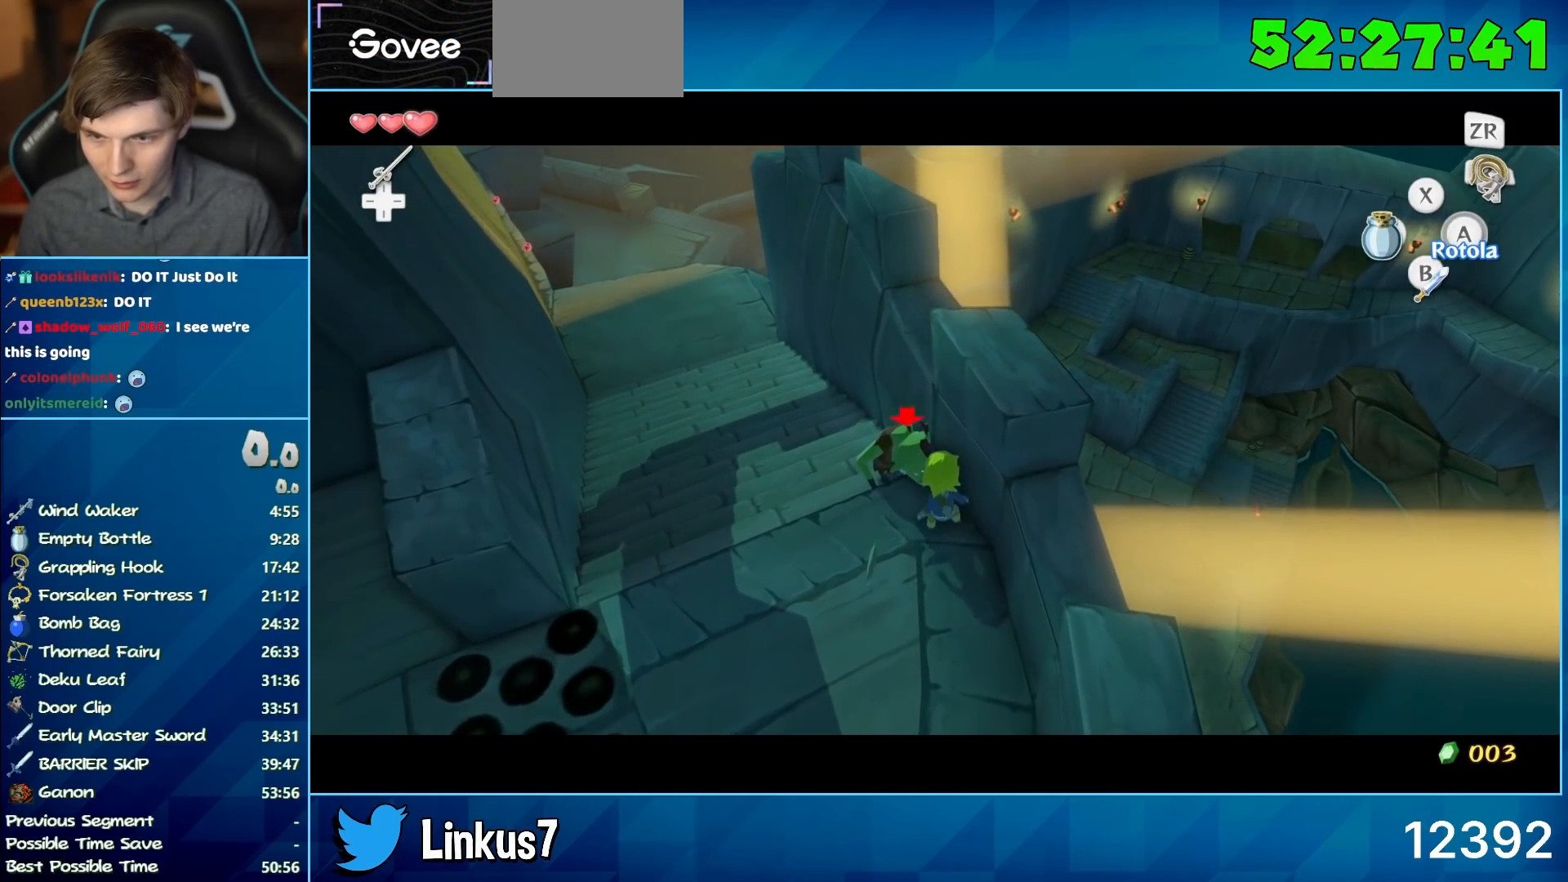
{"buttons": ["L2"], "left_stick": "up-left", "right_stick": "center", "events": []}
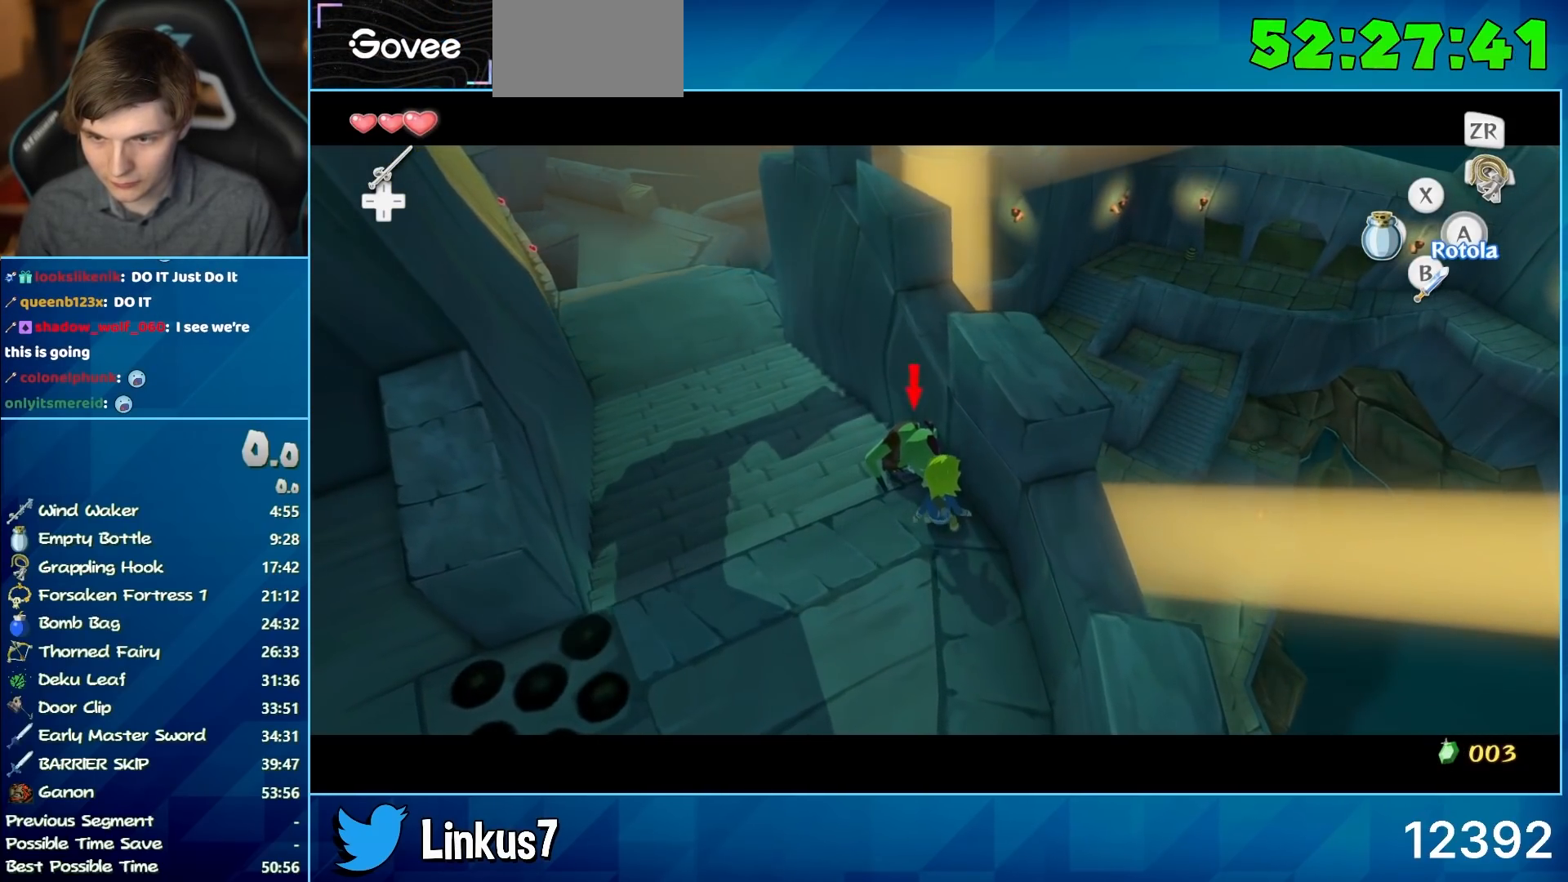
{"buttons": ["L2"], "left_stick": "up", "right_stick": "center", "events": [[167, "left_stick", "up"]]}
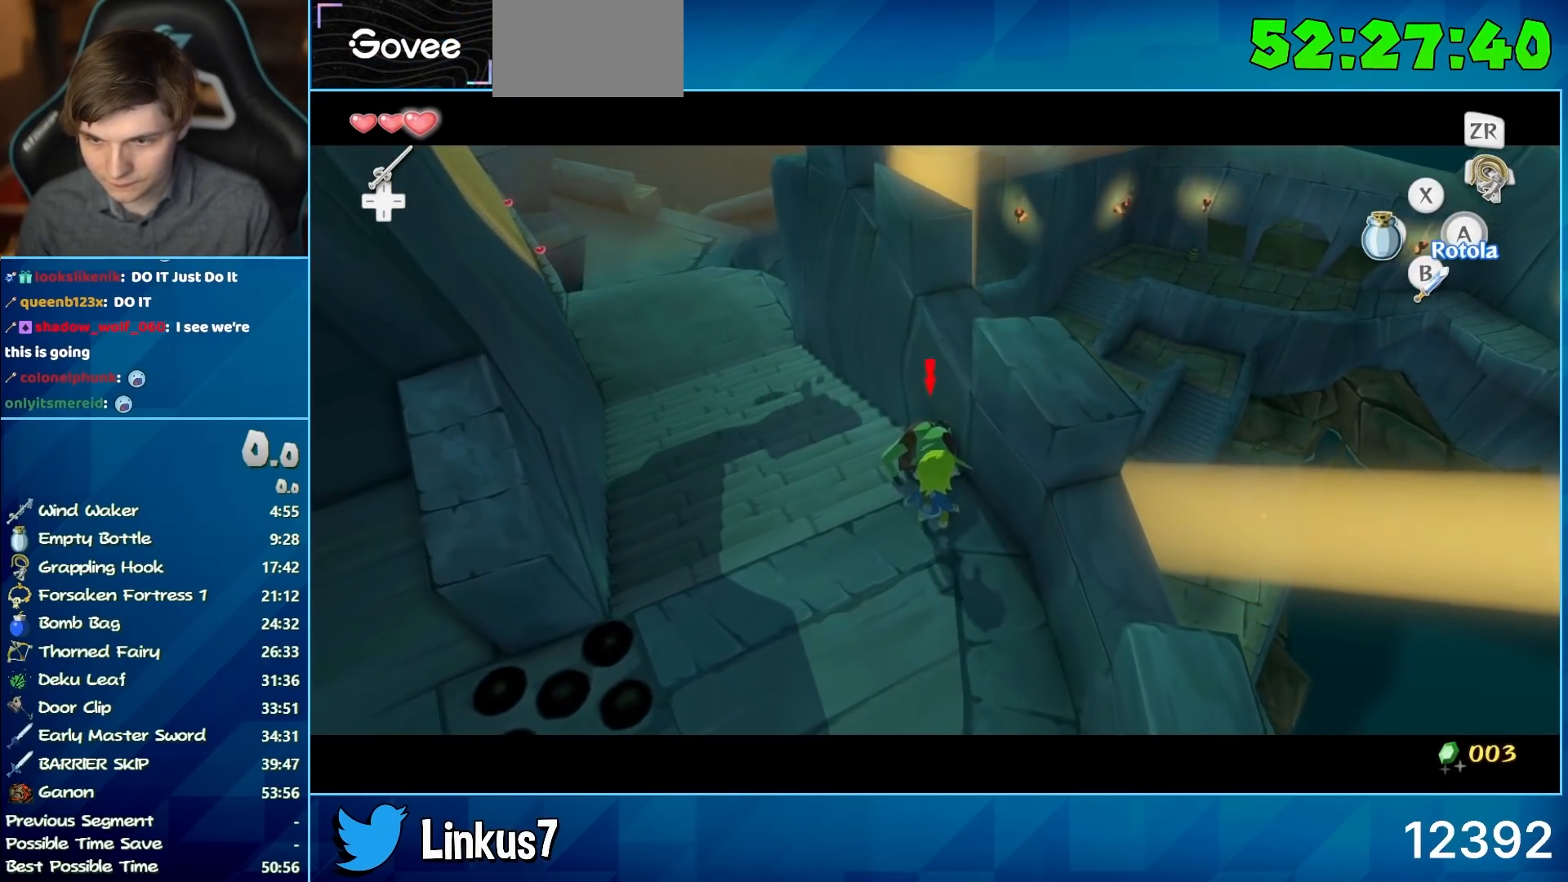
{"buttons": ["L2"], "left_stick": "up", "right_stick": "center", "events": [[150, "left_stick", "up-right"], [417, "left_stick", "up"]]}
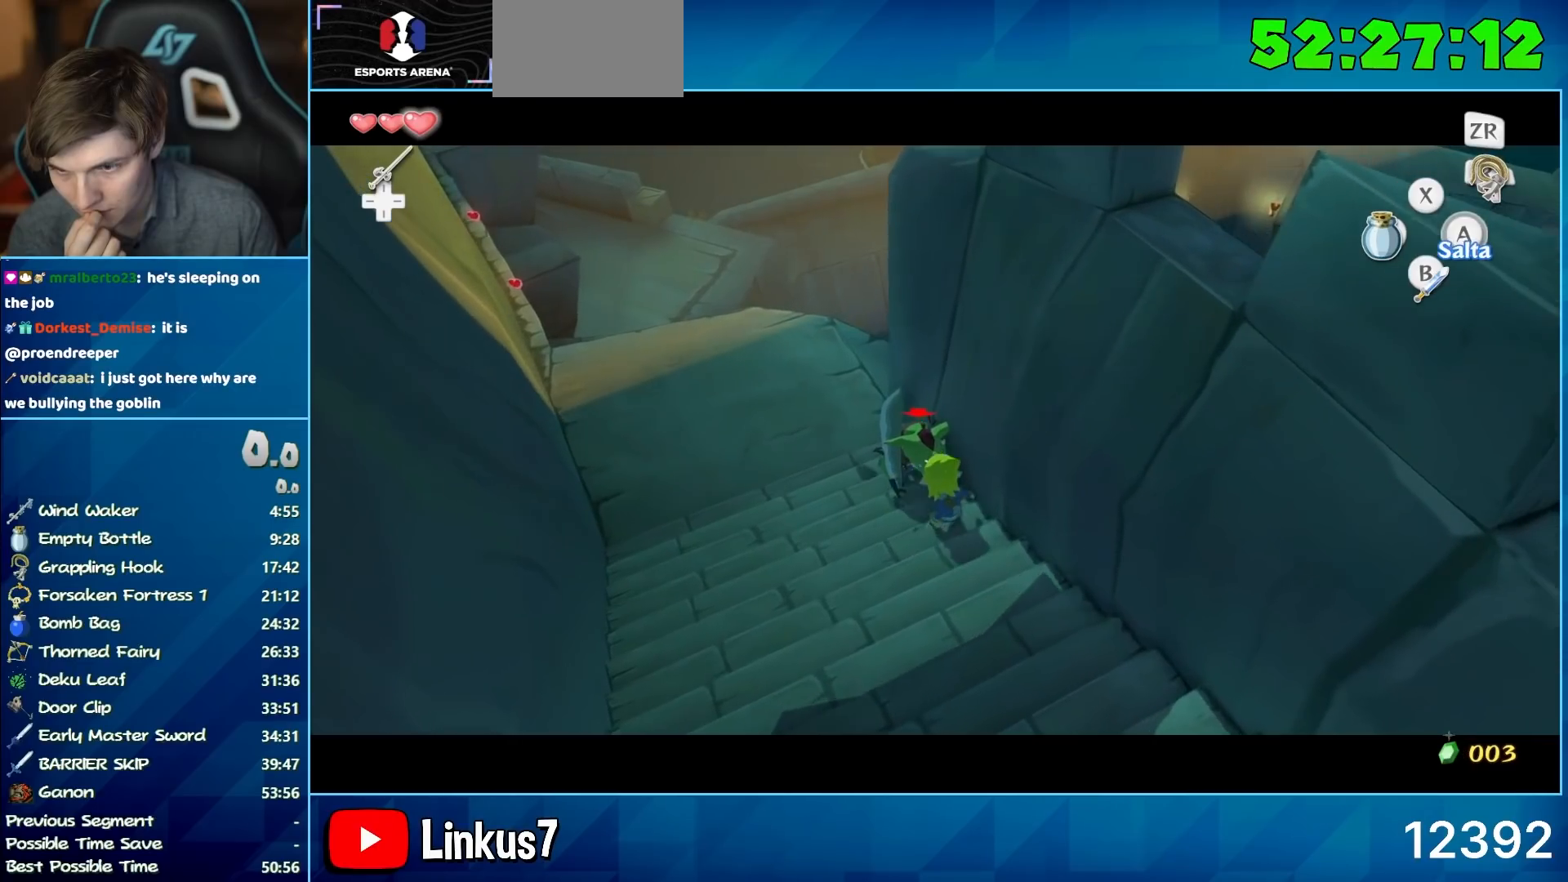
{"buttons": ["L2"], "left_stick": "up-left", "right_stick": "center", "events": [[50, "left_stick", "up-left"]]}
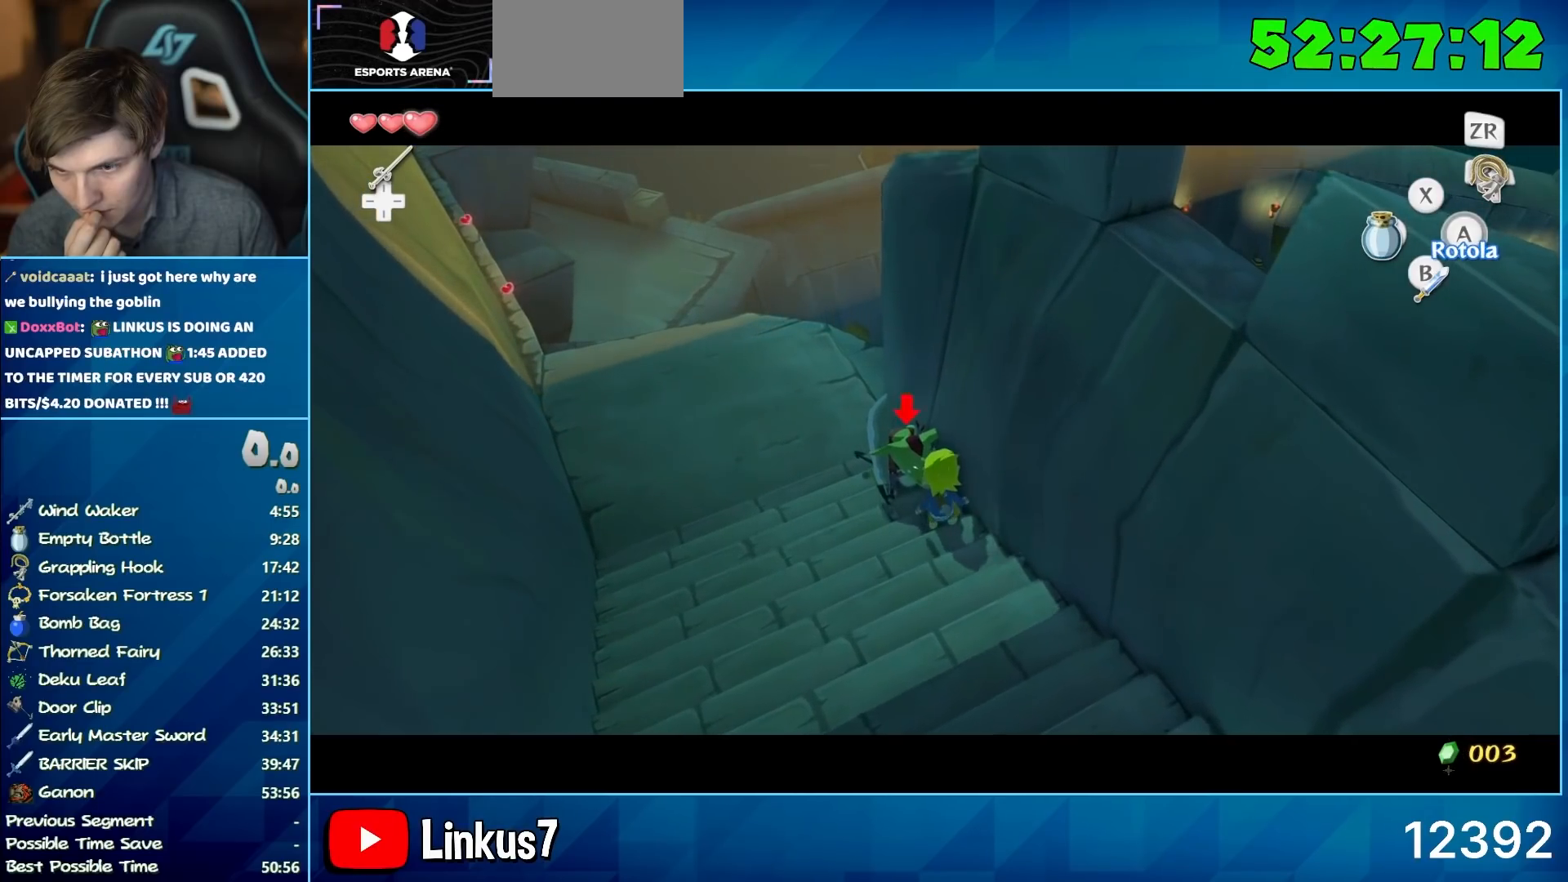
{"buttons": ["L2"], "left_stick": "up-left", "right_stick": "center", "events": []}
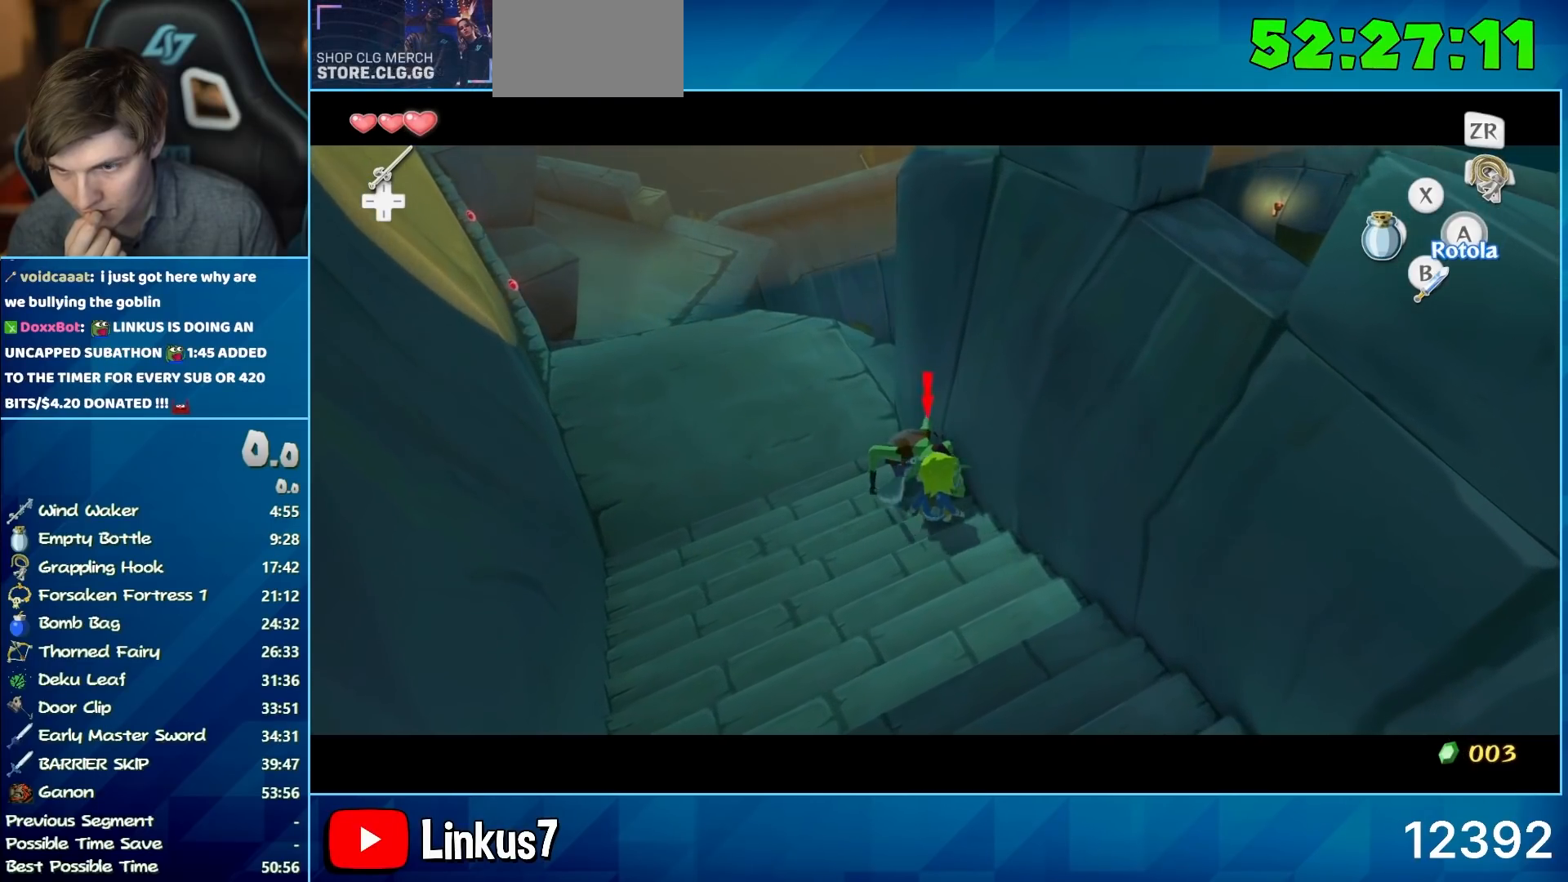
{"buttons": ["L2"], "left_stick": "up-right", "right_stick": "center", "events": [[83, "left_stick", "up"], [350, "left_stick", "up-right"]]}
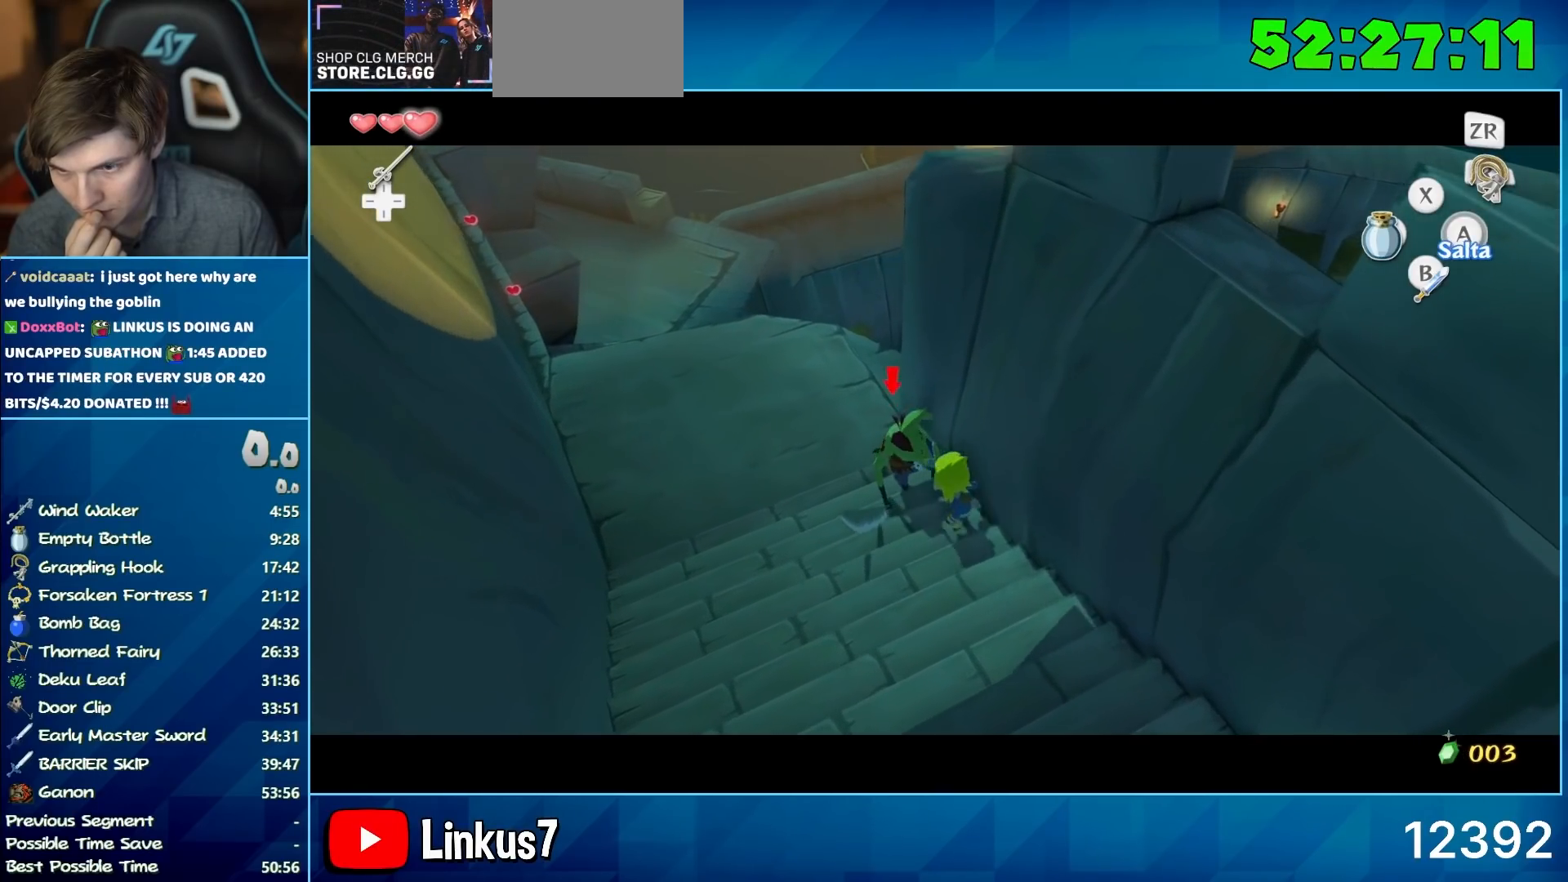
{"buttons": ["L2"], "left_stick": "up-left", "right_stick": "center", "events": [[33, "left_stick", "up"], [167, "left_stick", "up-left"]]}
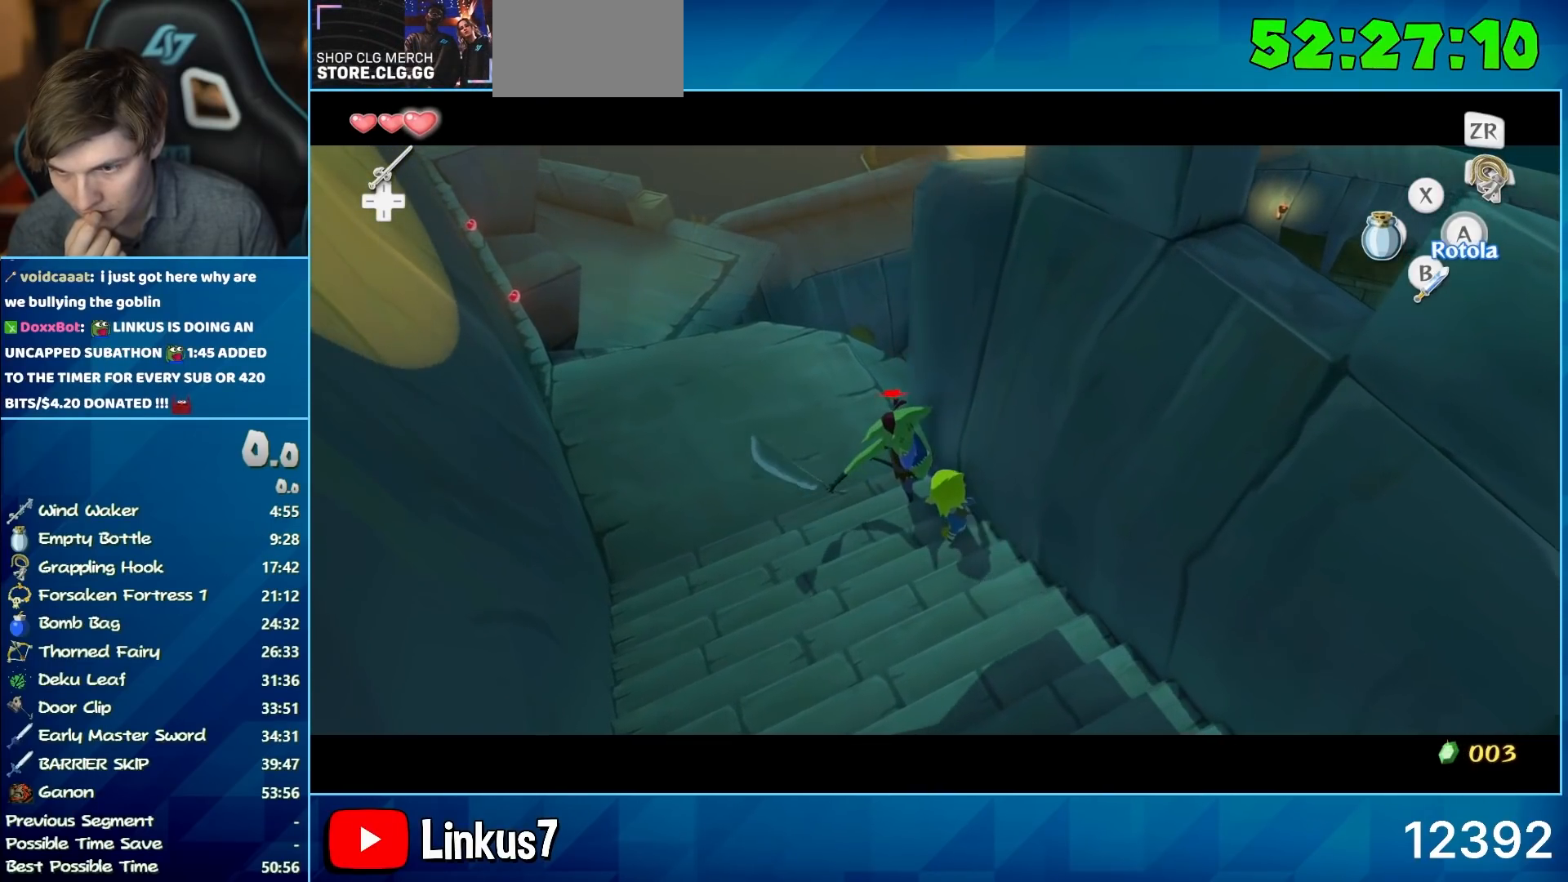
{"buttons": ["L2"], "left_stick": "up", "right_stick": "center", "events": [[167, "left_stick", "up"]]}
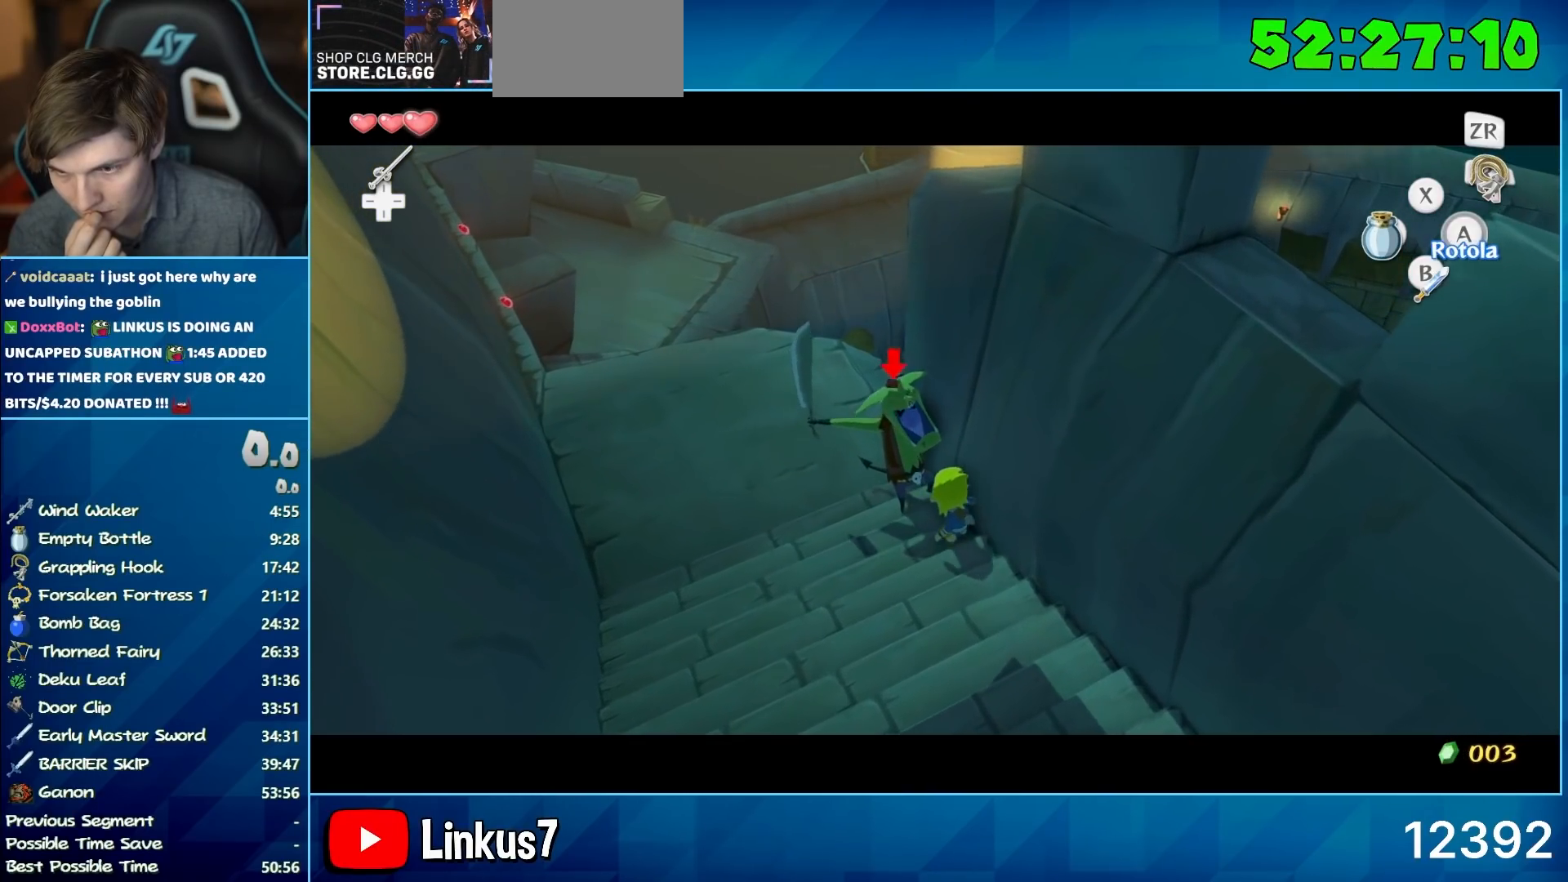
{"buttons": ["L2"], "left_stick": "up", "right_stick": "center", "events": []}
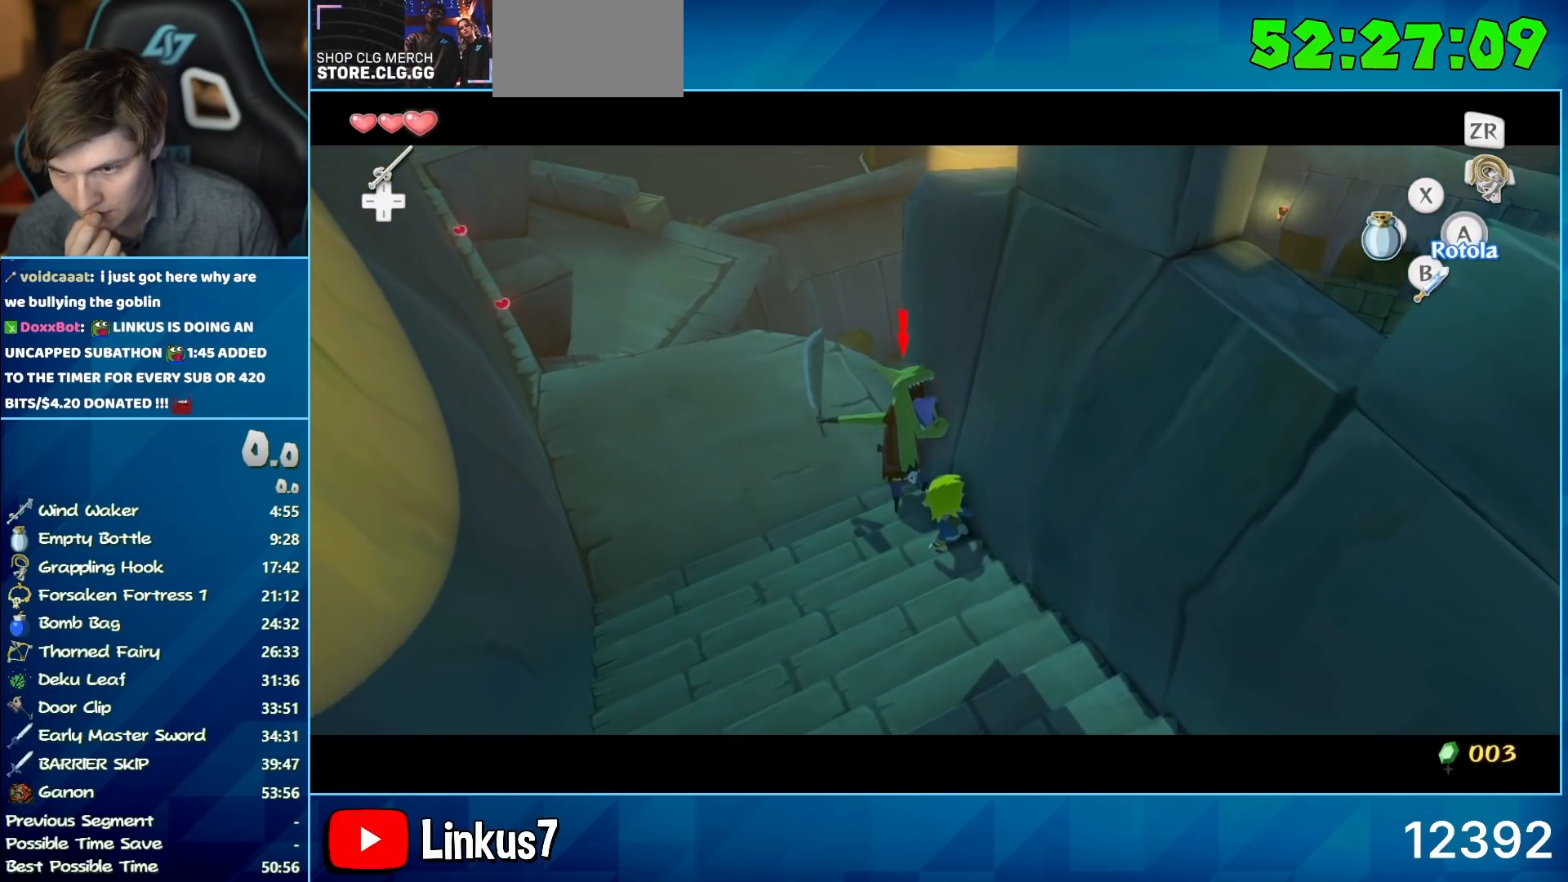
{"buttons": ["L2"], "left_stick": "up", "right_stick": "center", "events": []}
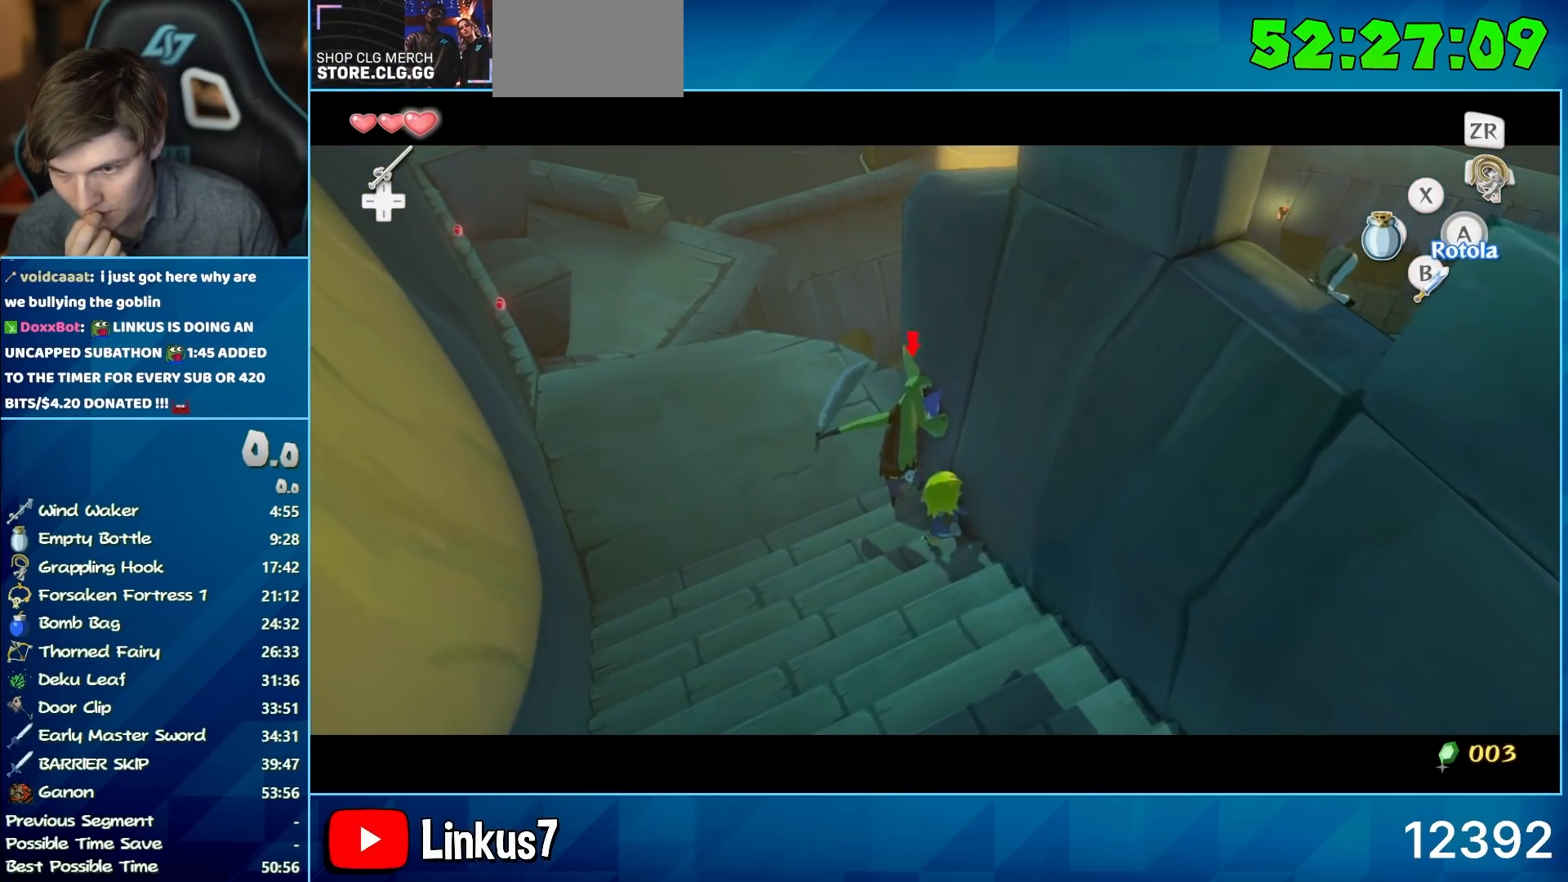
{"buttons": ["L2"], "left_stick": "up", "right_stick": "center", "events": []}
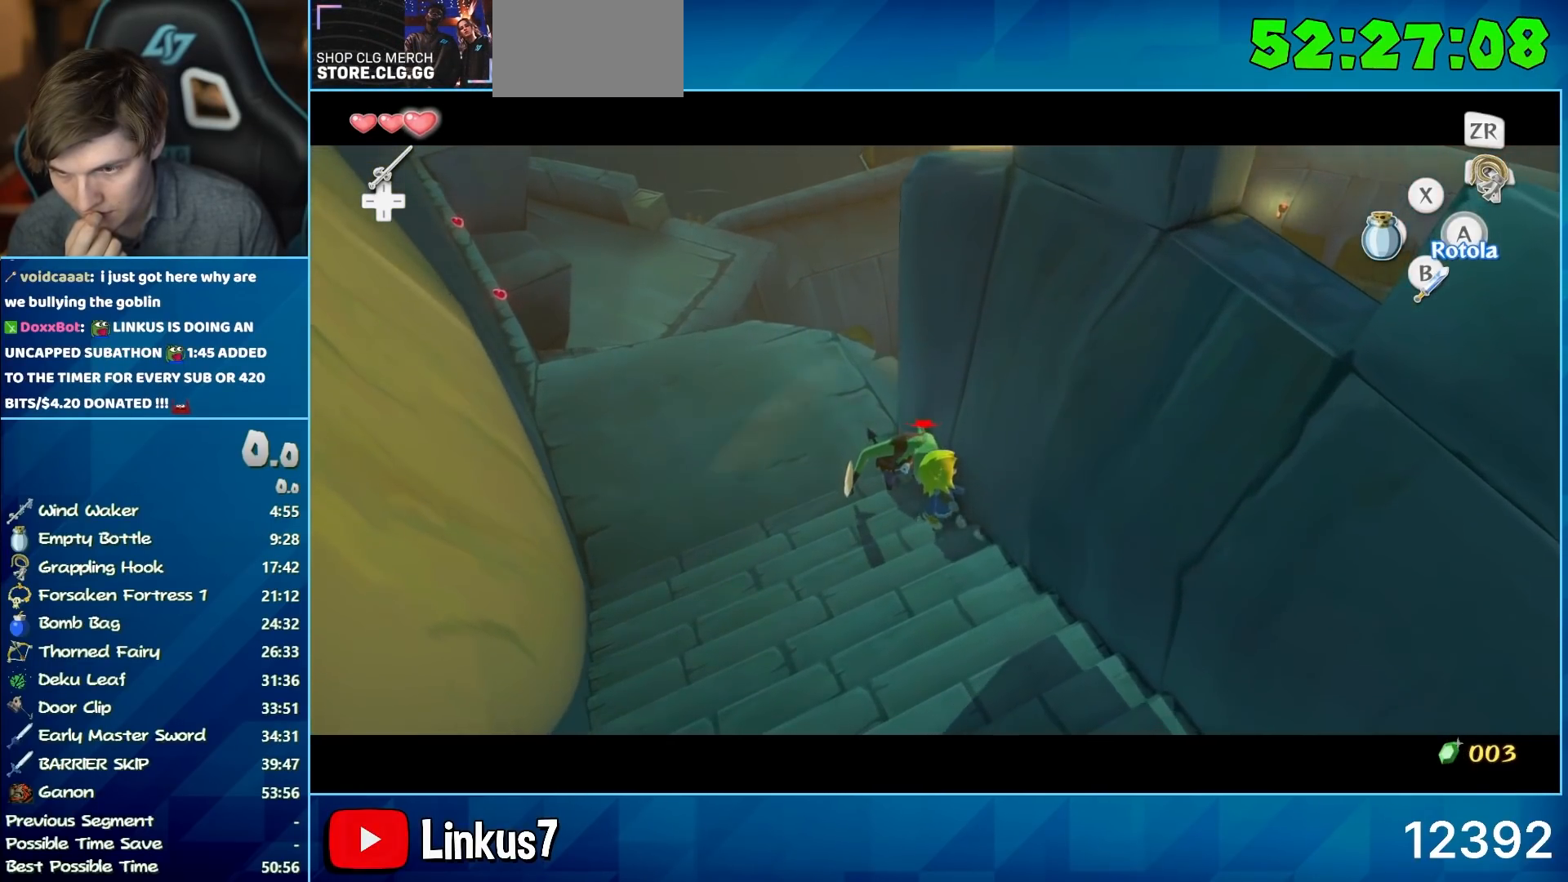
{"buttons": ["L2"], "left_stick": "up", "right_stick": "center", "events": []}
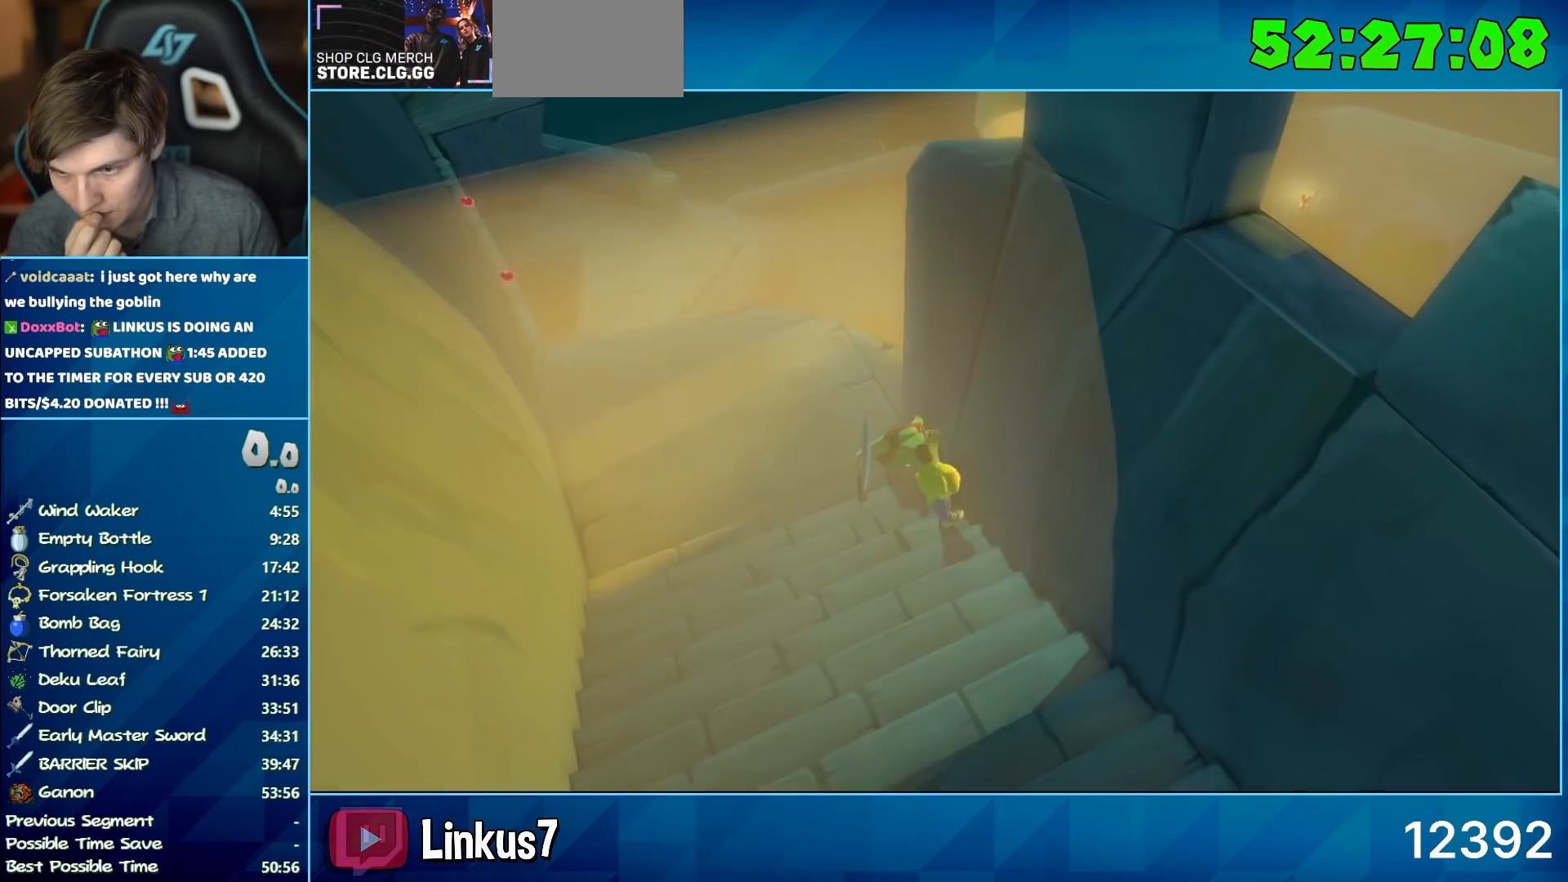
{"buttons": [], "left_stick": "center", "right_stick": "center", "events": [[267, "L2", "up"], [267, "left_stick", "center"]]}
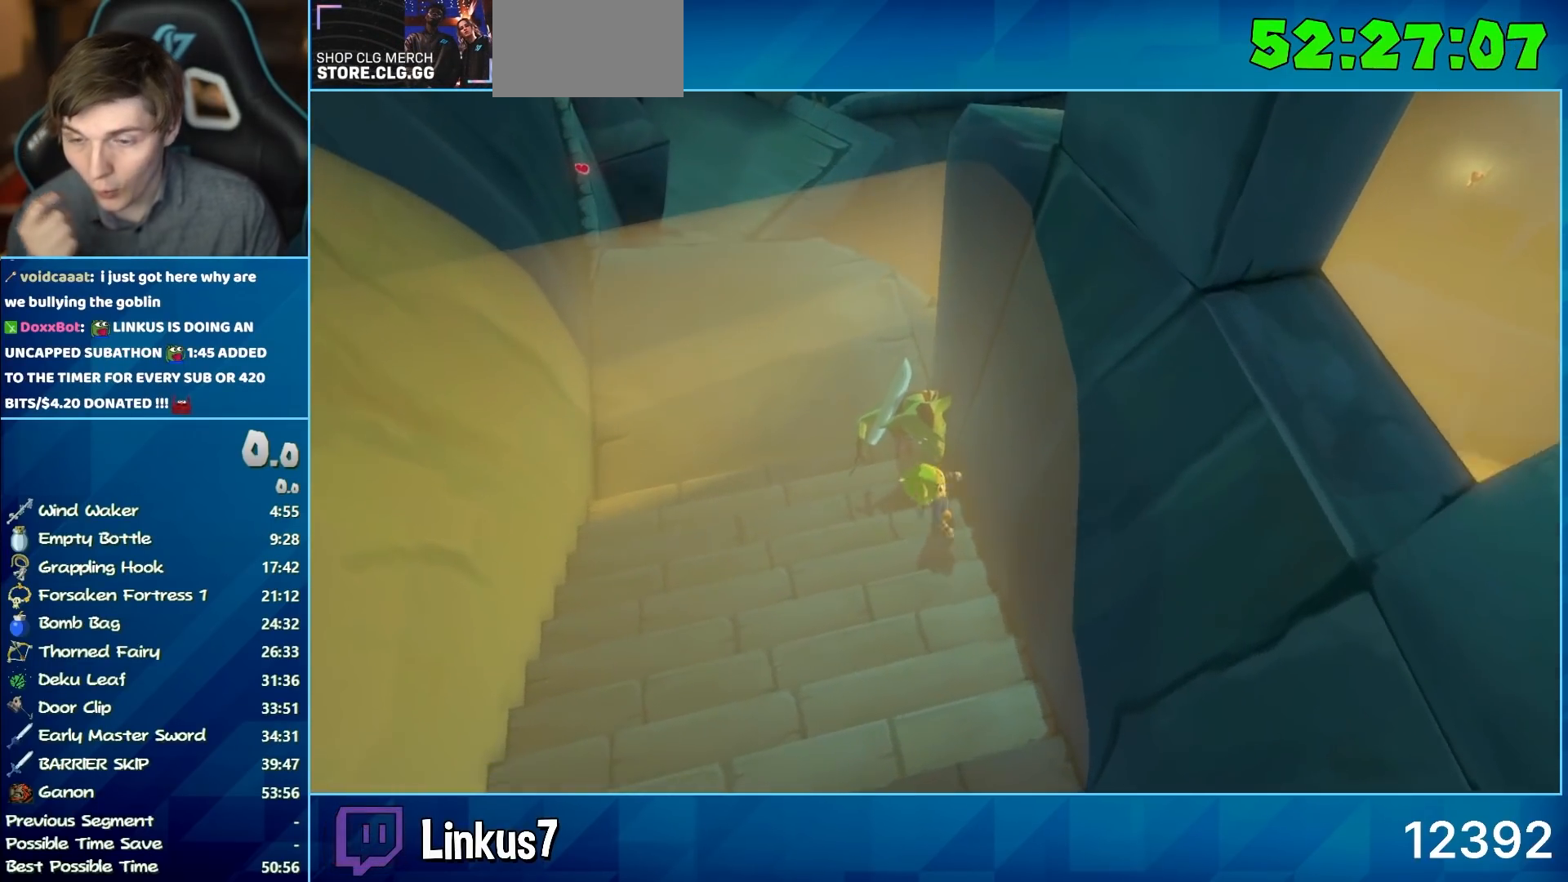
{"buttons": [], "left_stick": "center", "right_stick": "center", "events": []}
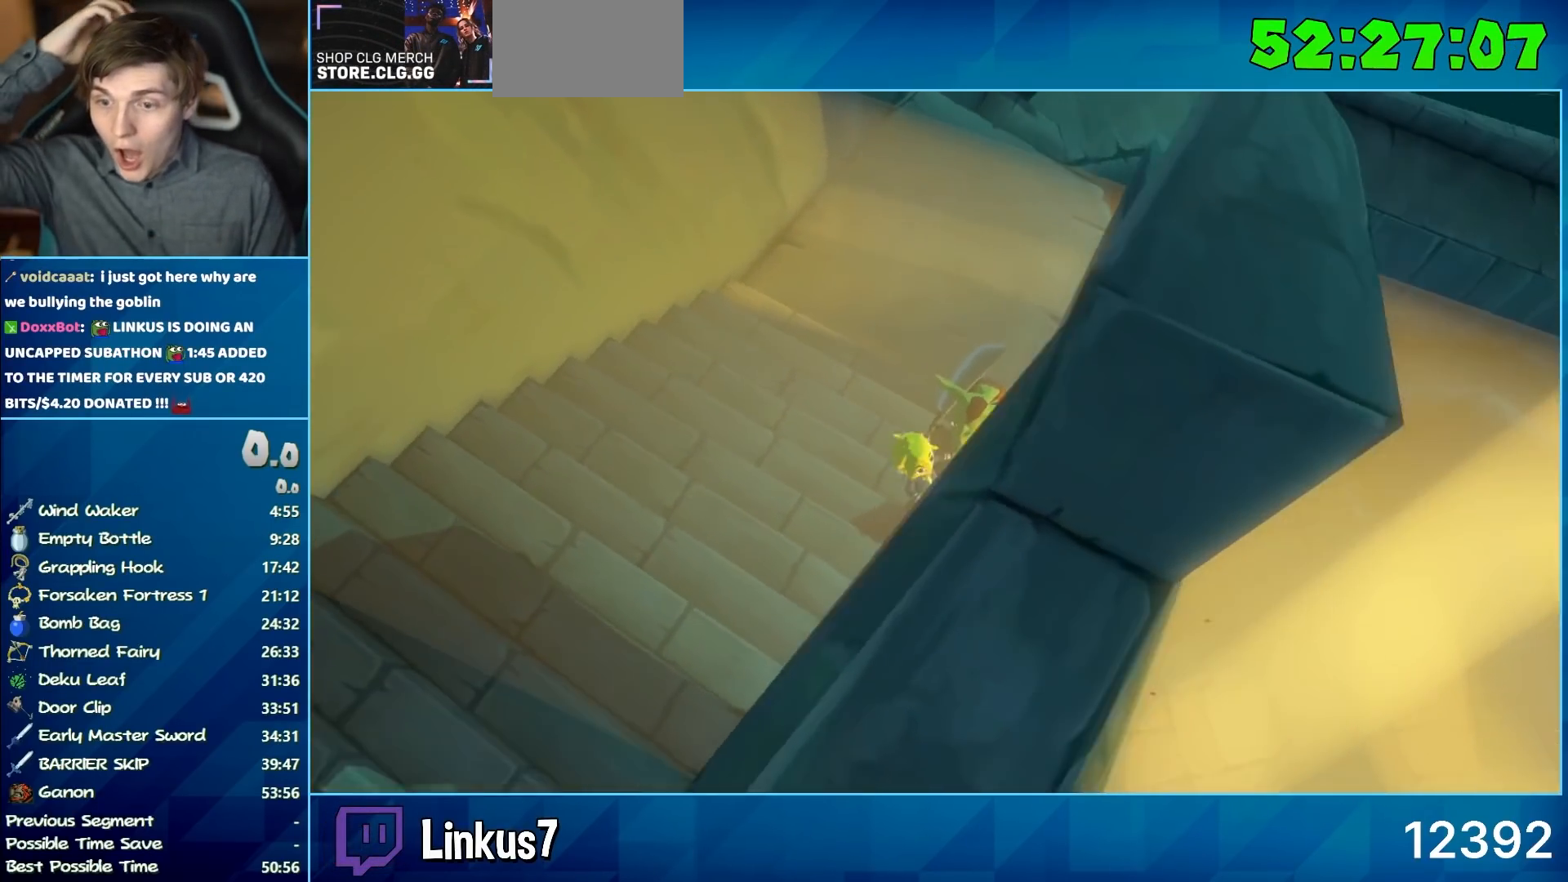
{"buttons": [], "left_stick": "center", "right_stick": "center", "events": []}
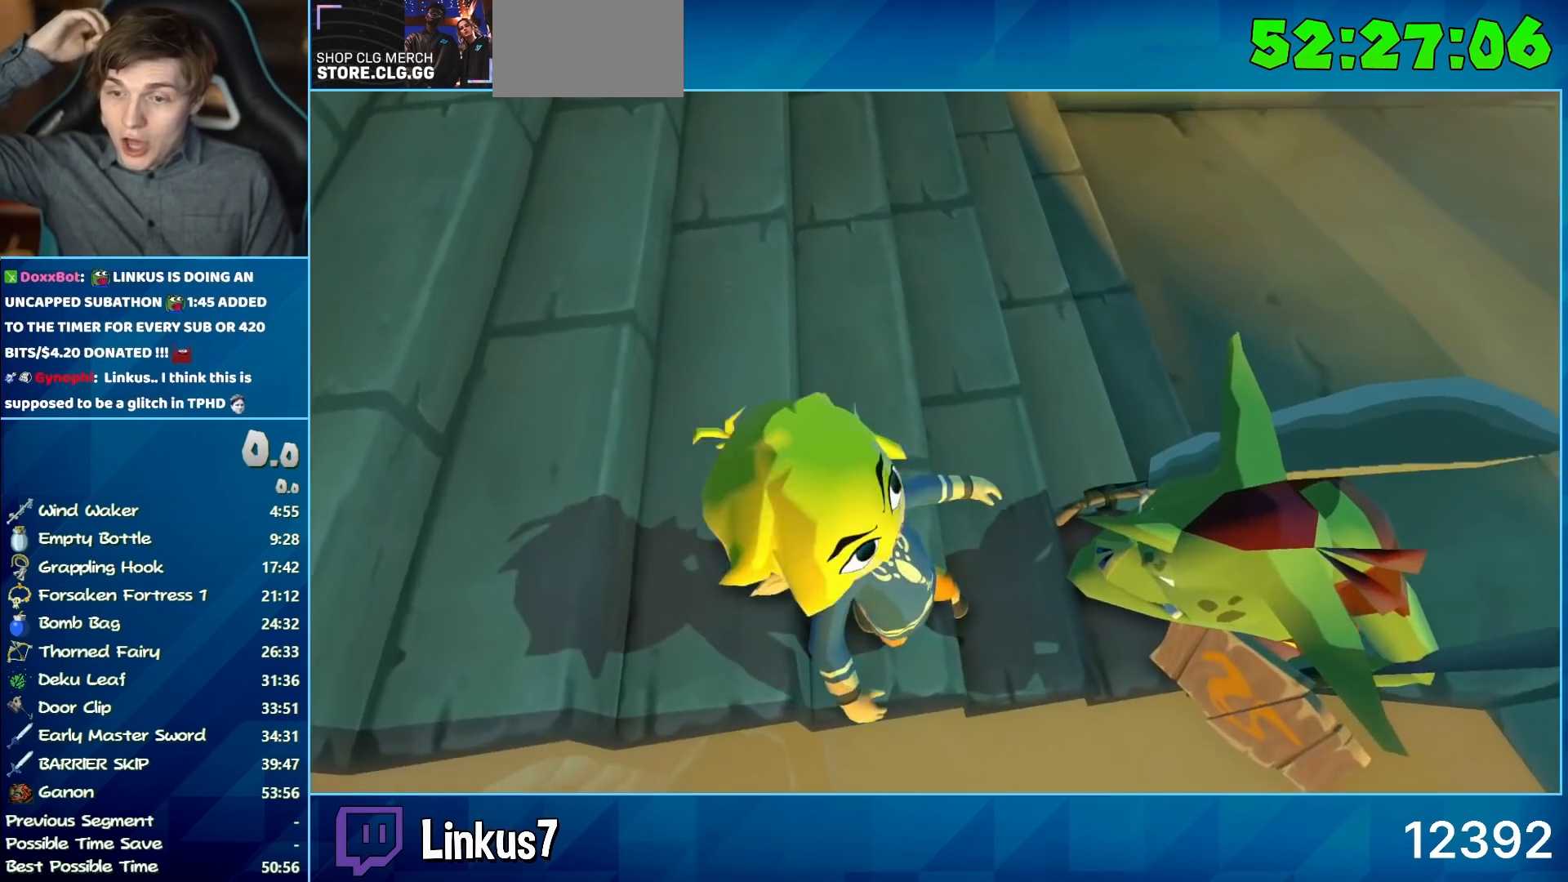
{"buttons": [], "left_stick": "center", "right_stick": "center", "events": []}
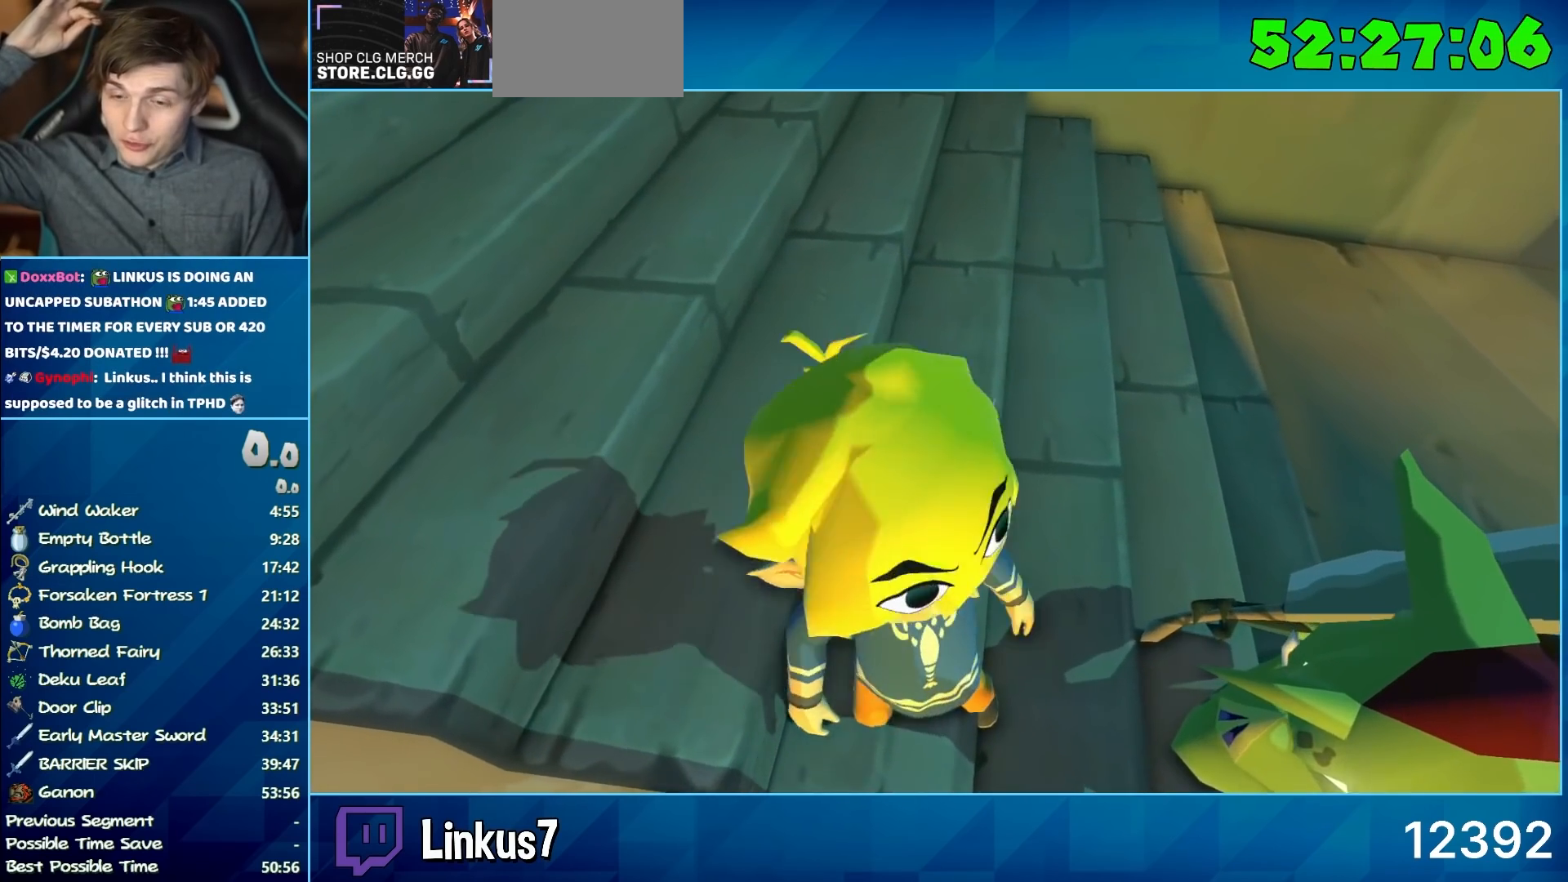
{"buttons": [], "left_stick": "center", "right_stick": "center", "events": []}
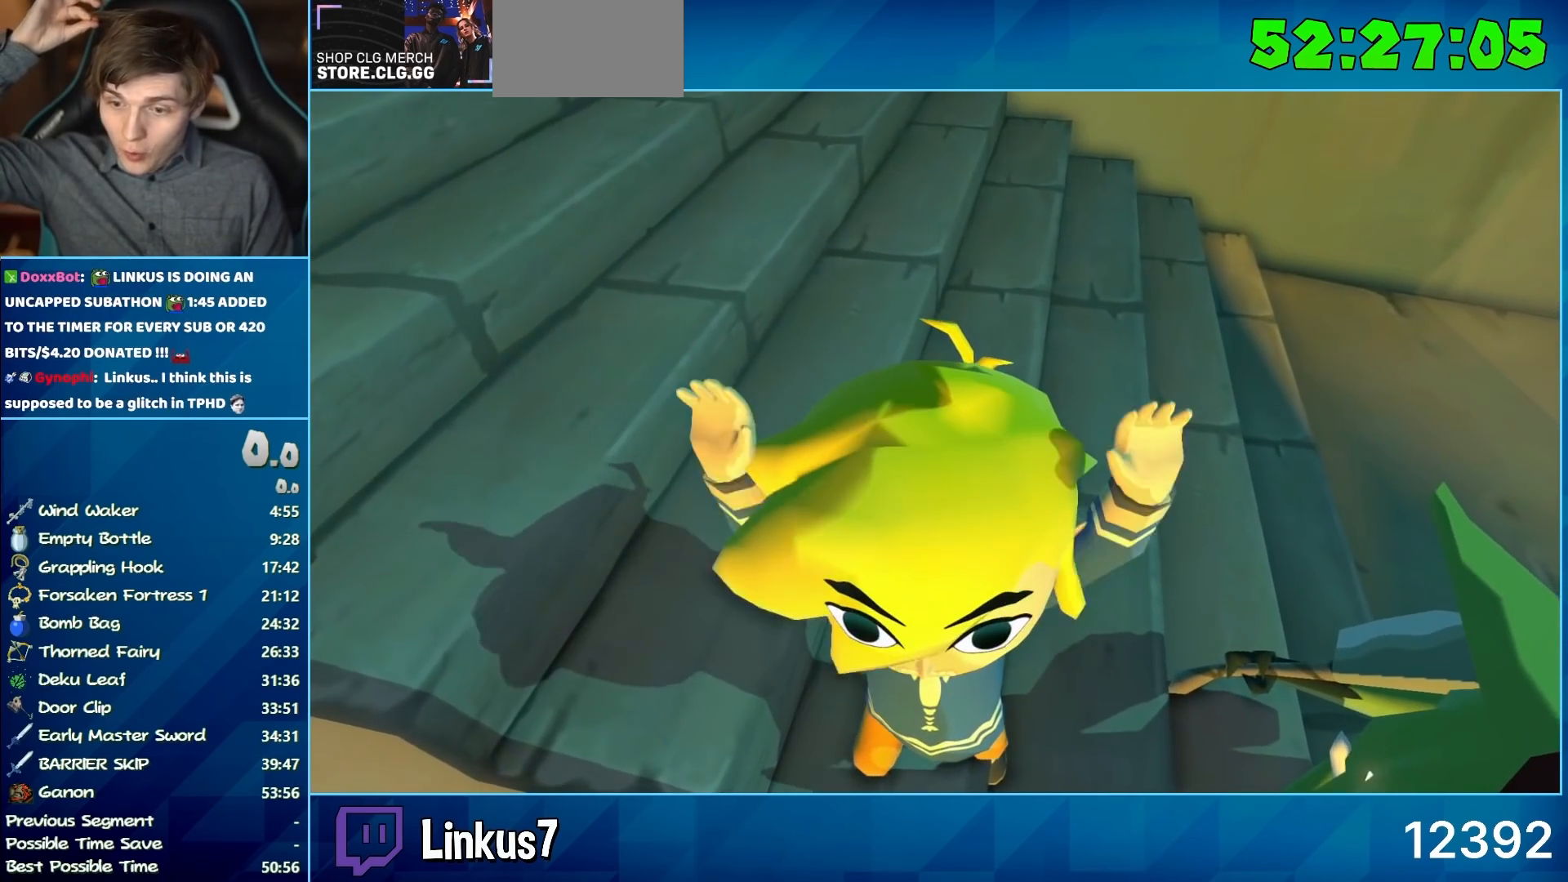
{"buttons": [], "left_stick": "center", "right_stick": "center", "events": []}
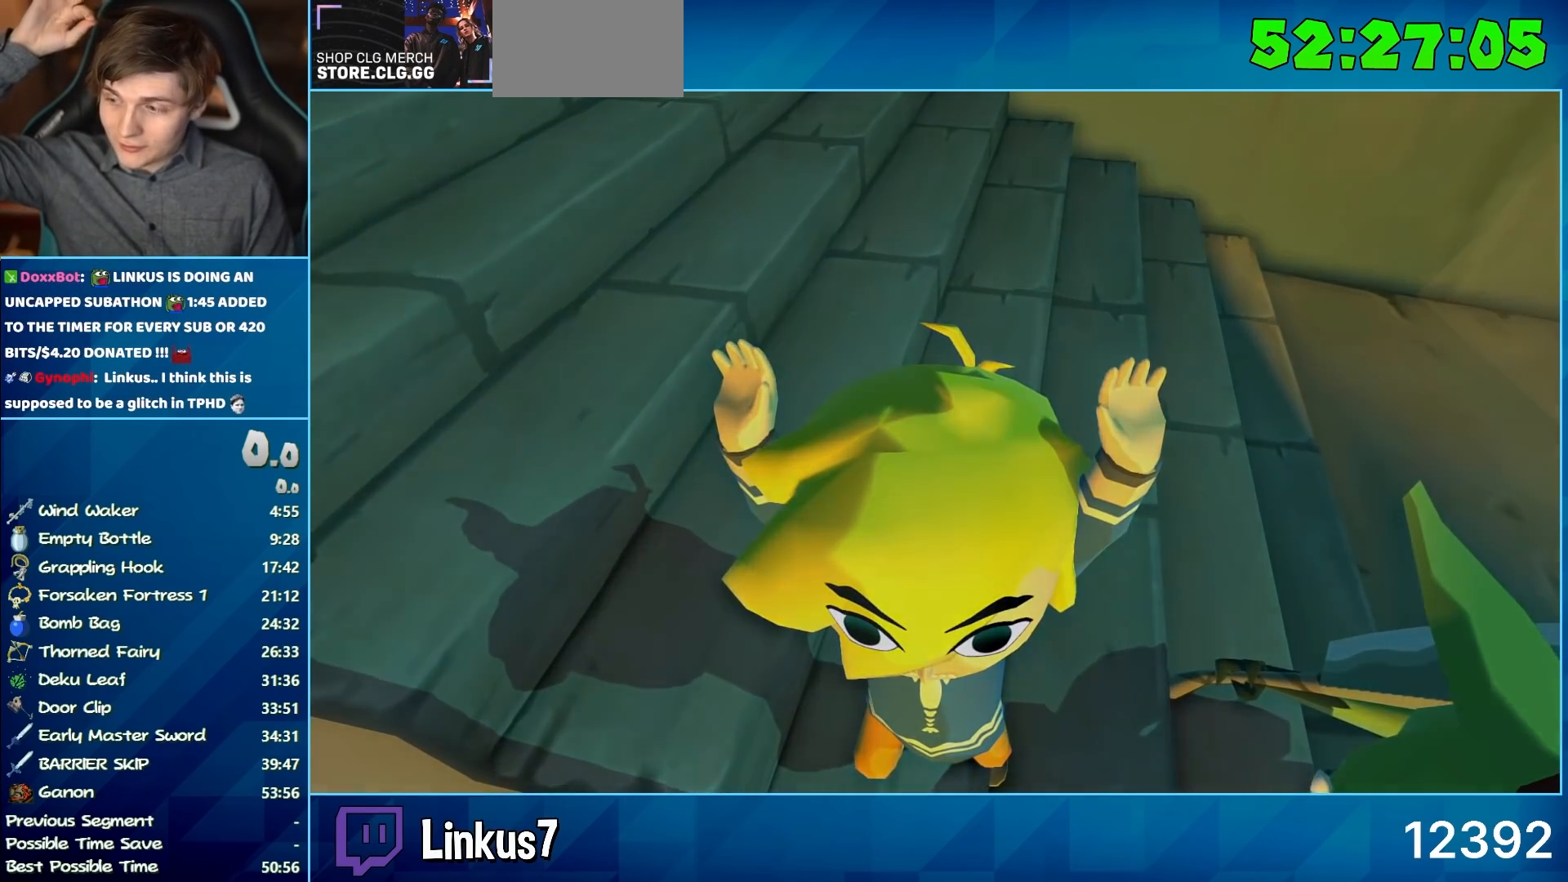
{"buttons": [], "left_stick": "center", "right_stick": "center", "events": []}
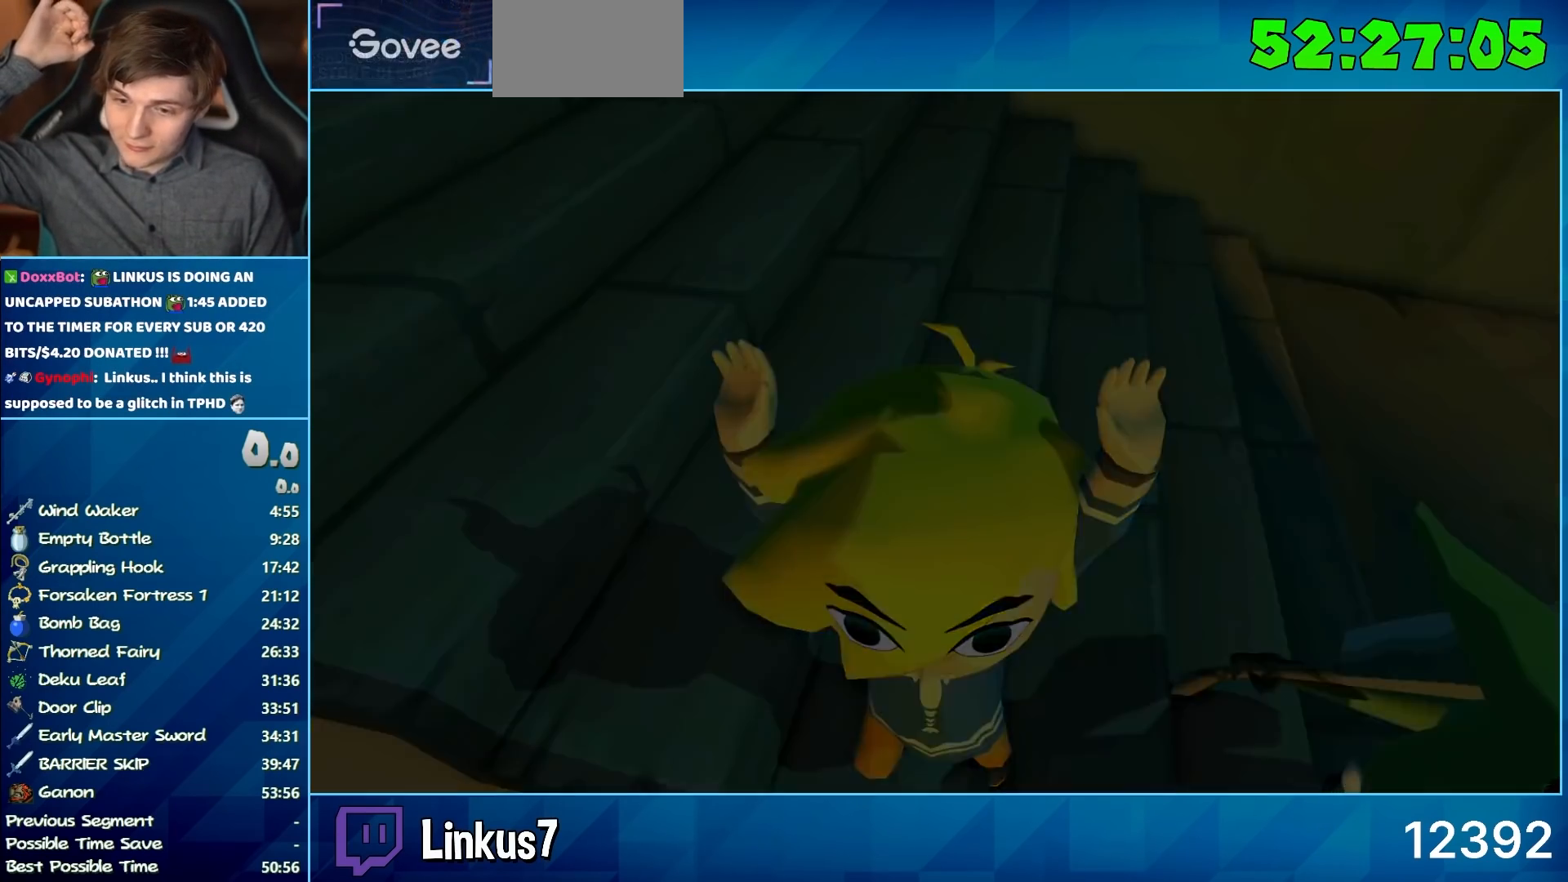
{"buttons": [], "left_stick": "center", "right_stick": "center", "events": []}
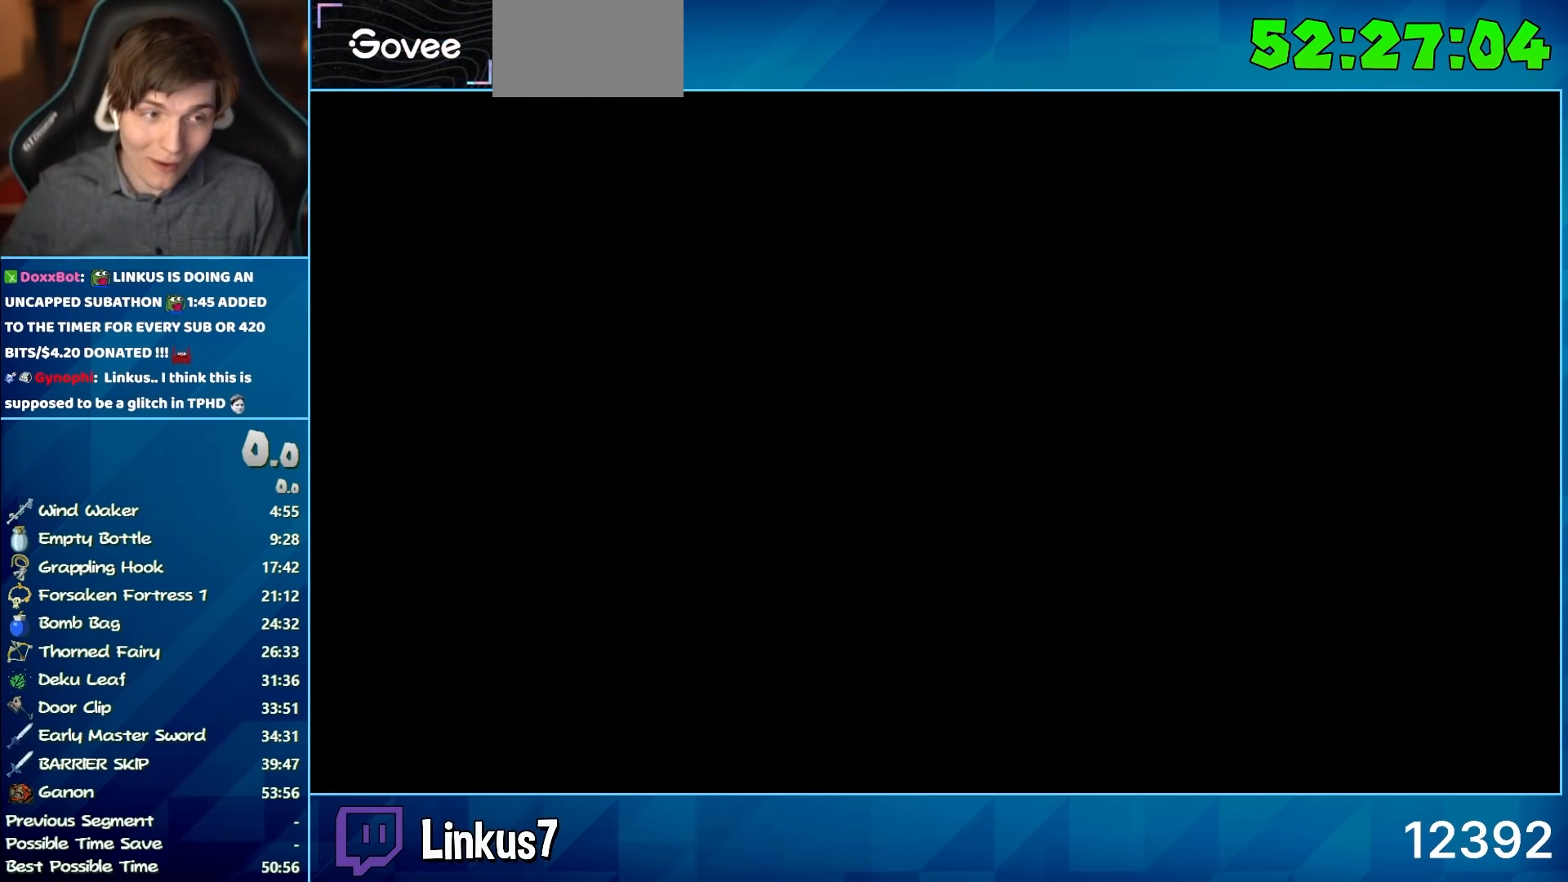
{"buttons": [], "left_stick": "center", "right_stick": "center", "events": []}
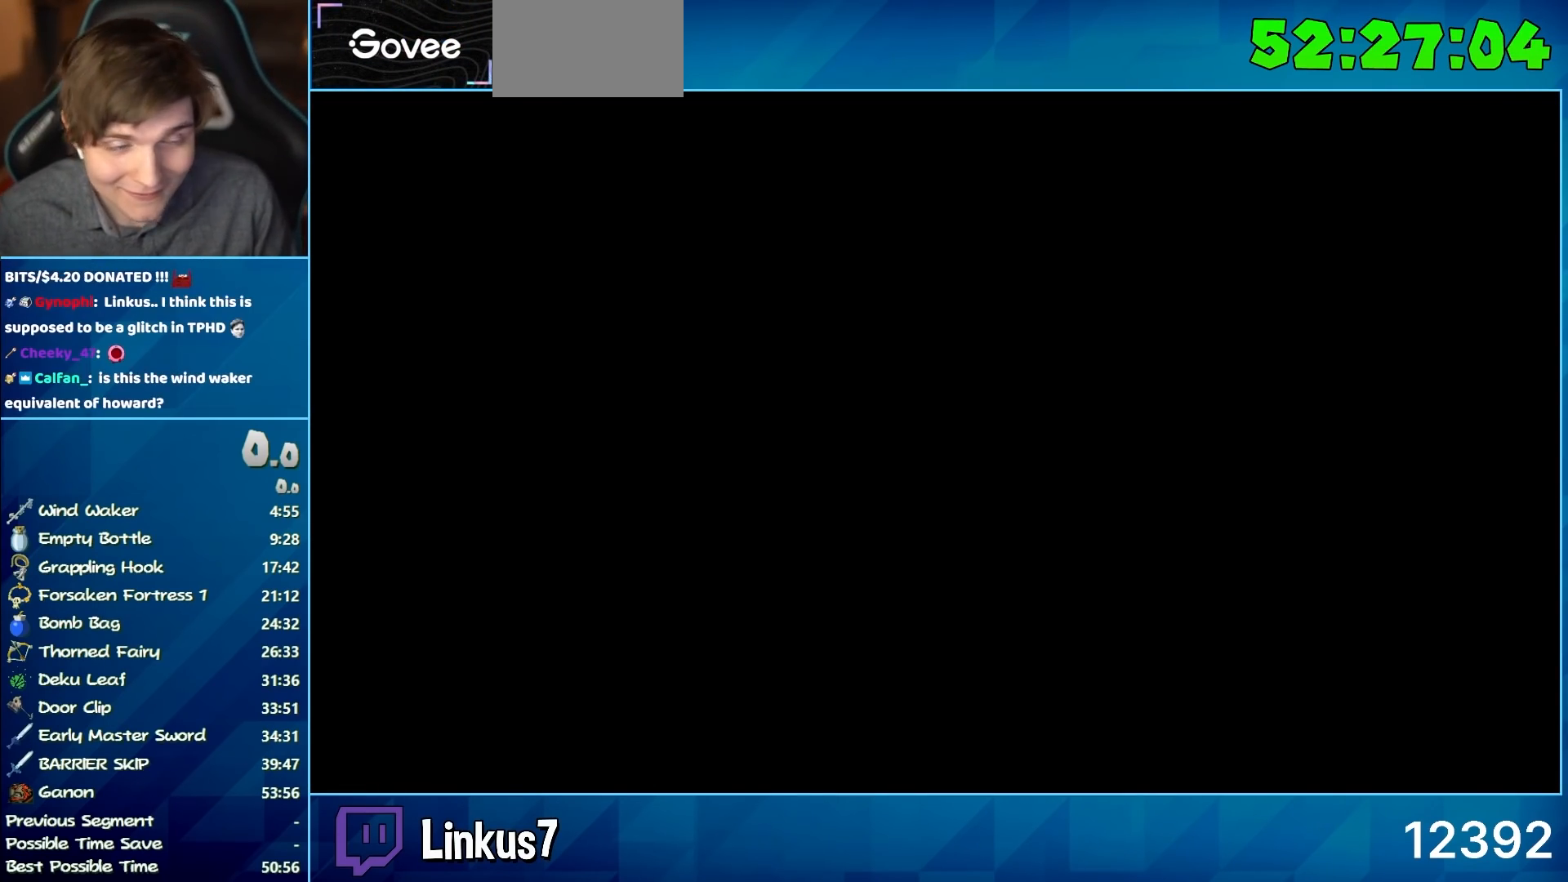
{"buttons": [], "left_stick": "center", "right_stick": "center", "events": []}